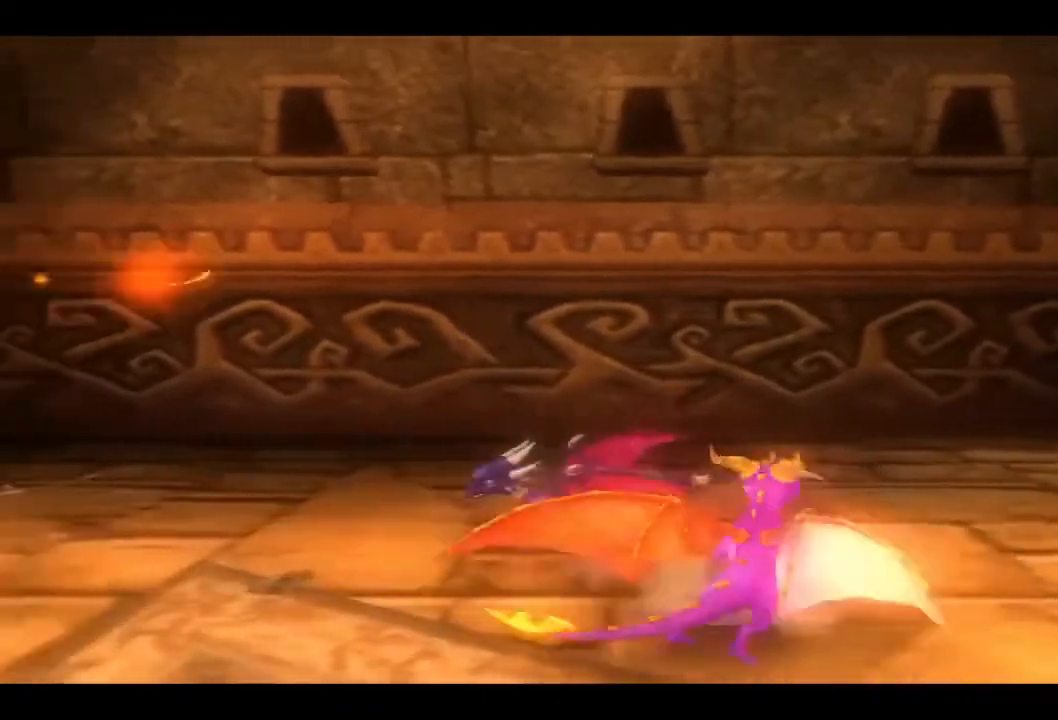
Gameplay with a controller (PlayStation layout); each line is a JSON object with the inputs held at the frame after it. "events" lists button and stick changes between this image and that frame as [ms after this image, input, new state], when the widget could be followed in between. Not read: R1.
{"buttons": [], "left_stick": "up-left", "right_stick": "center", "events": []}
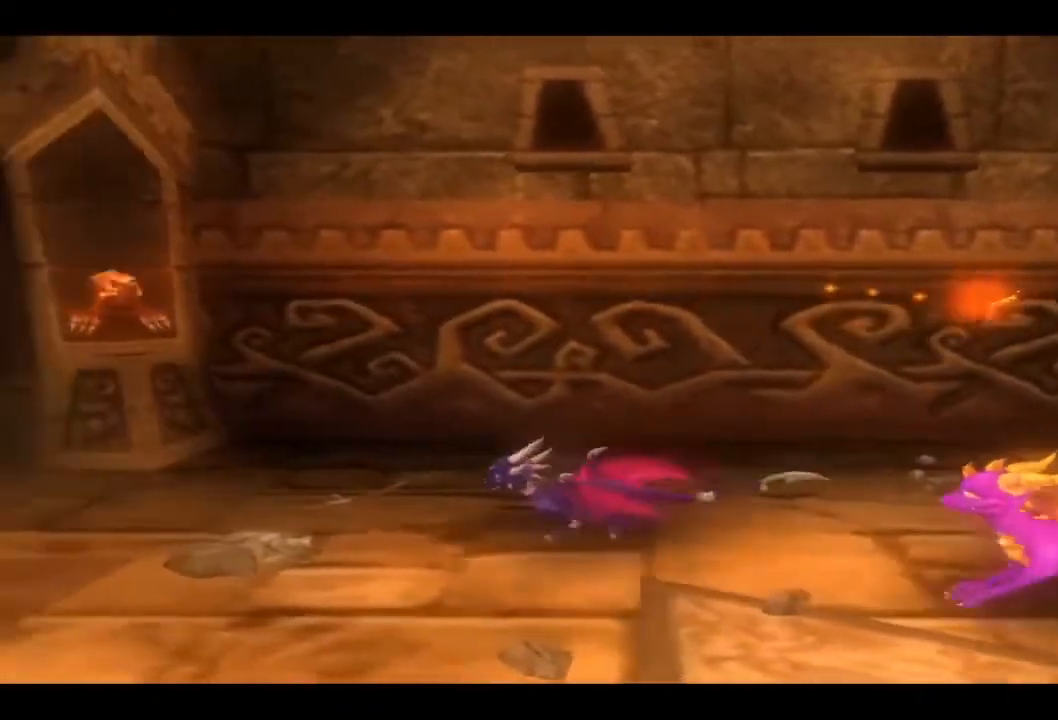
{"buttons": [], "left_stick": "up-left", "right_stick": "center", "events": [[267, "CROSS", "down"], [367, "CROSS", "up"]]}
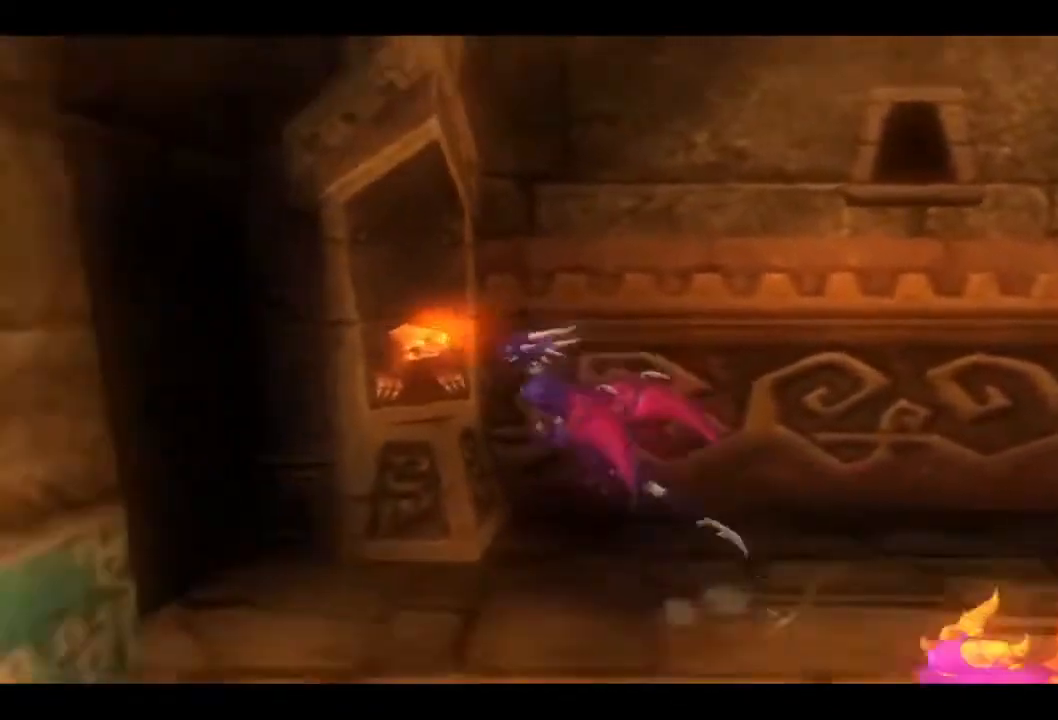
{"buttons": [], "left_stick": "up", "right_stick": "center", "events": [[33, "SQUARE", "down"], [133, "SQUARE", "up"], [200, "SQUARE", "down"], [300, "SQUARE", "up"], [300, "left_stick", "up-right"], [400, "SQUARE", "down"], [467, "left_stick", "up"], [500, "SQUARE", "up"]]}
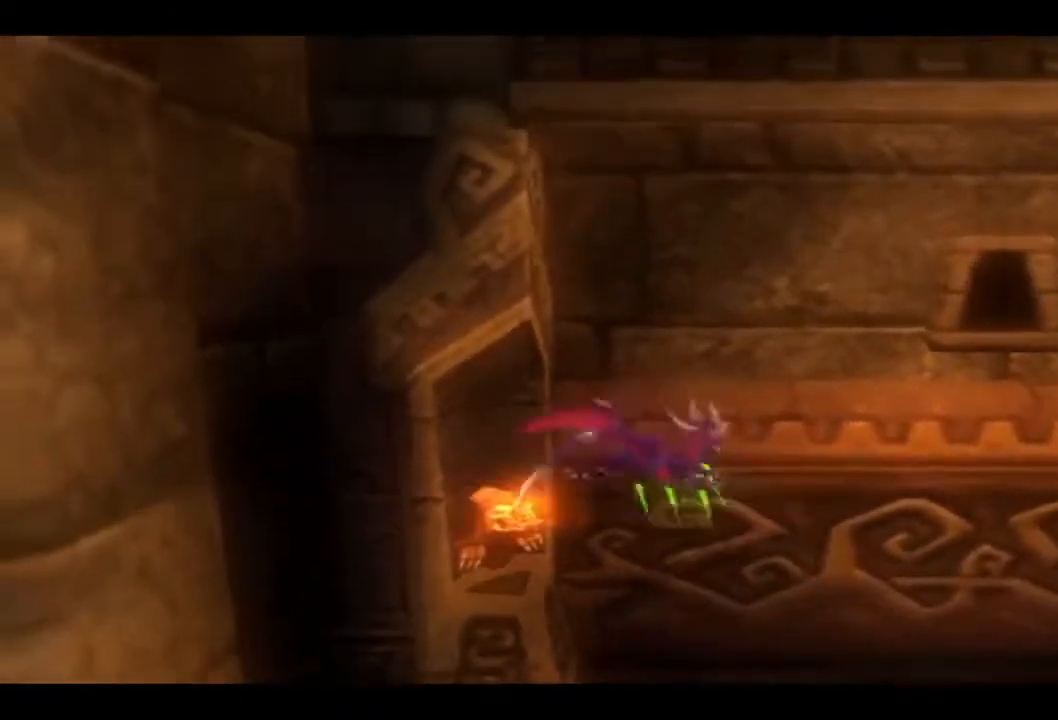
{"buttons": [], "left_stick": "up-left", "right_stick": "center", "events": [[100, "SQUARE", "down"], [200, "SQUARE", "up"], [200, "left_stick", "up-left"], [300, "SQUARE", "down"], [400, "SQUARE", "up"]]}
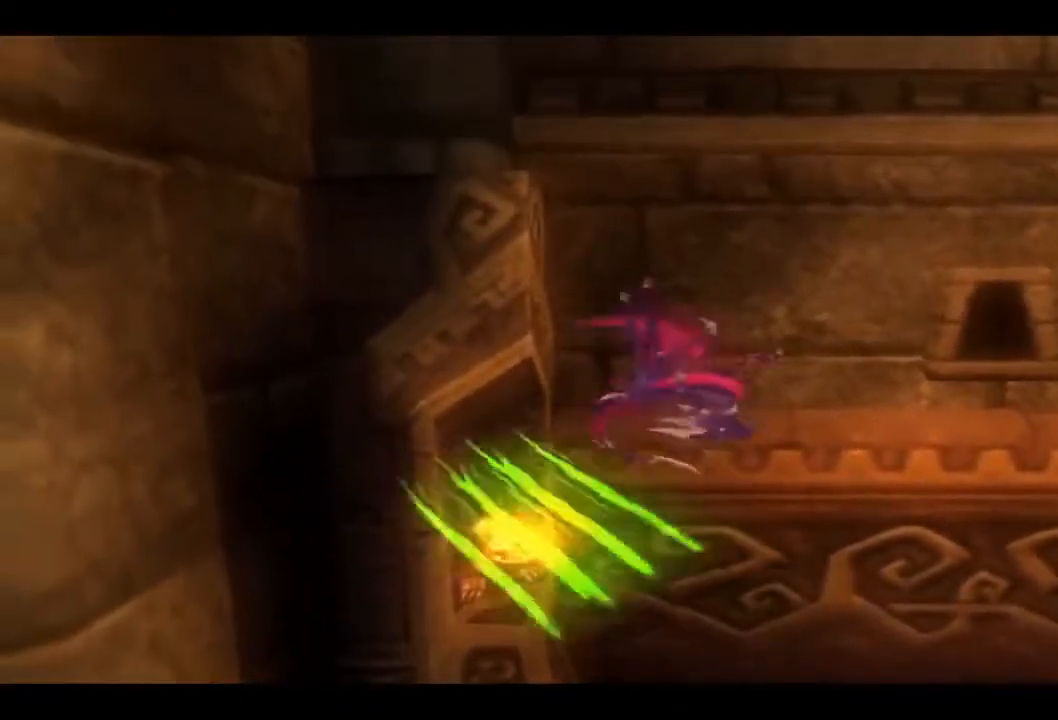
{"buttons": [], "left_stick": "up-left", "right_stick": "center", "events": [[100, "TRIANGLE", "down"], [233, "TRIANGLE", "up"], [333, "TRIANGLE", "down"], [467, "TRIANGLE", "up"]]}
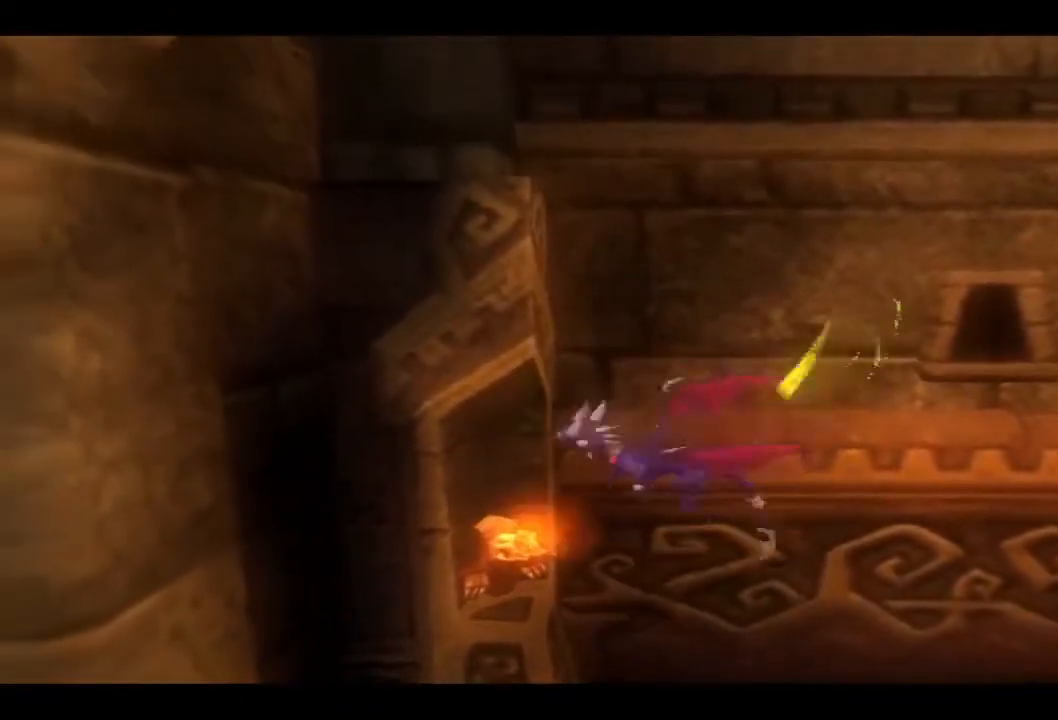
{"buttons": [], "left_stick": "right", "right_stick": "center", "events": [[33, "TRIANGLE", "down"], [133, "TRIANGLE", "up"], [233, "TRIANGLE", "down"], [333, "left_stick", "right"], [367, "TRIANGLE", "up"]]}
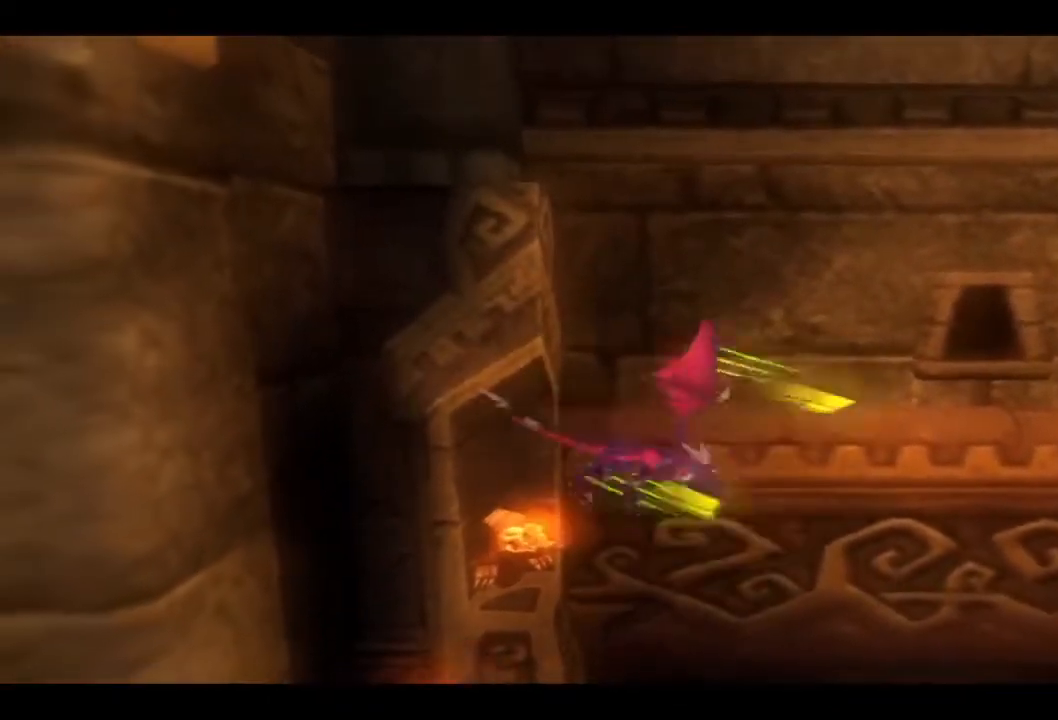
{"buttons": [], "left_stick": "down-right", "right_stick": "center", "events": [[67, "left_stick", "down-right"]]}
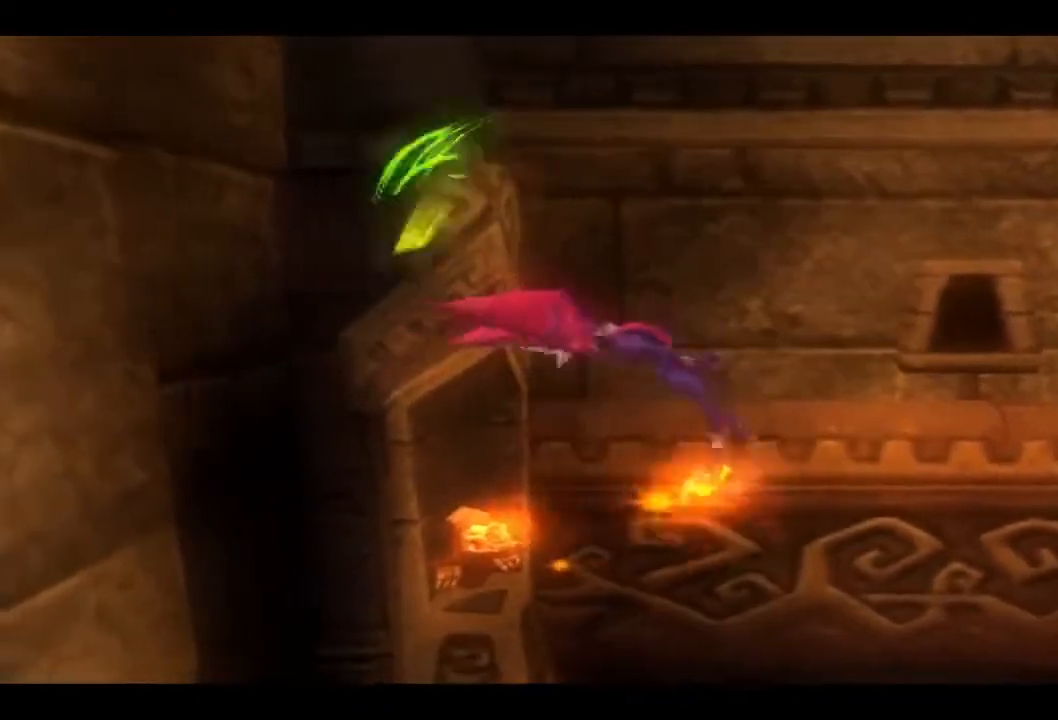
{"buttons": [], "left_stick": "down-right", "right_stick": "center", "events": []}
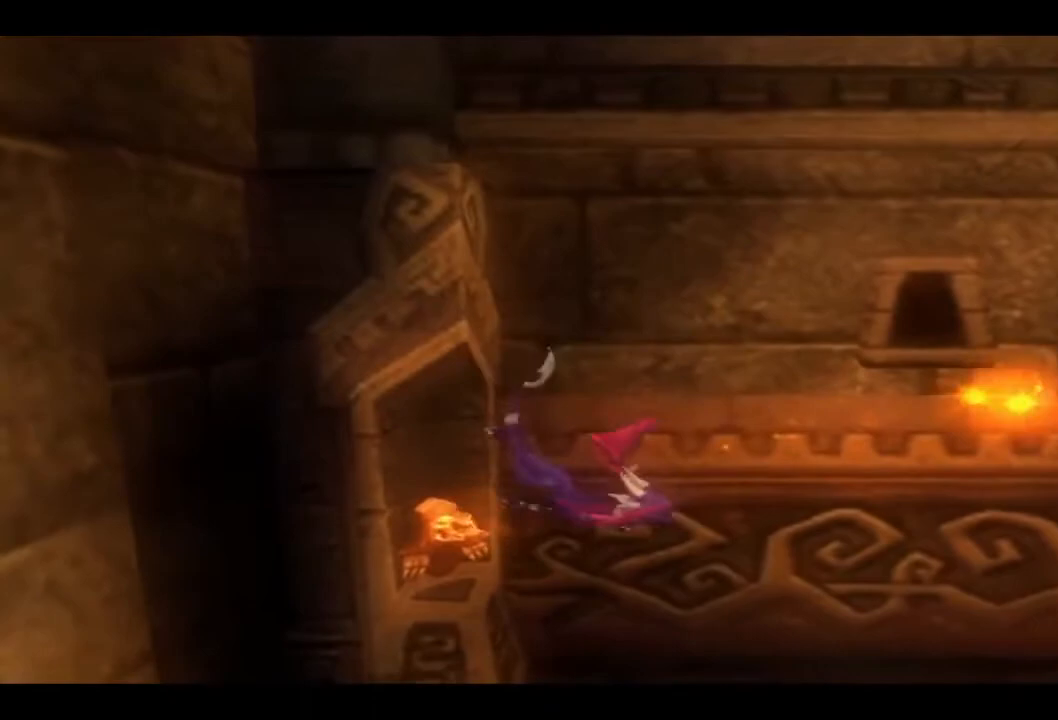
{"buttons": [], "left_stick": "down-right", "right_stick": "center", "events": []}
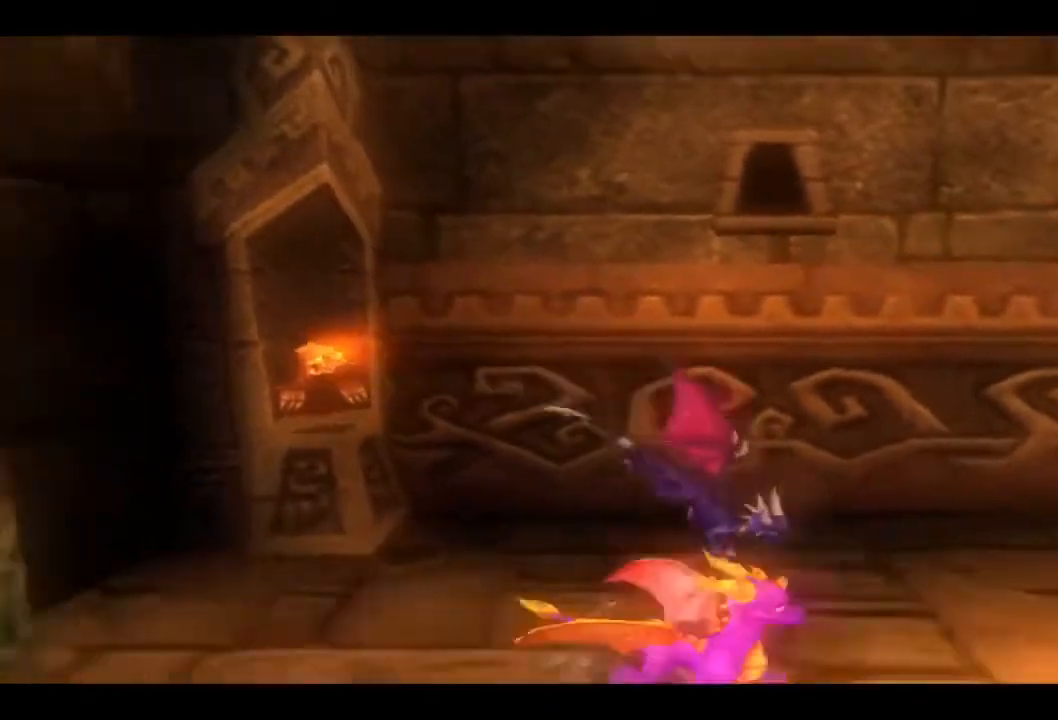
{"buttons": [], "left_stick": "down-right", "right_stick": "center"}
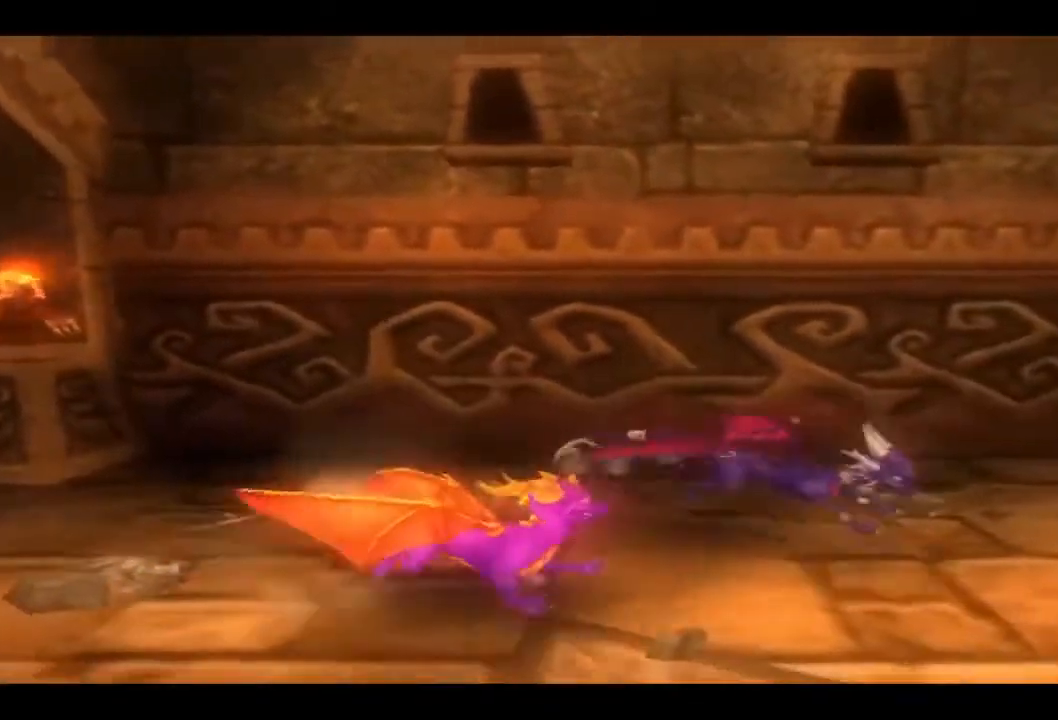
{"buttons": [], "left_stick": "down-right", "right_stick": "center", "events": []}
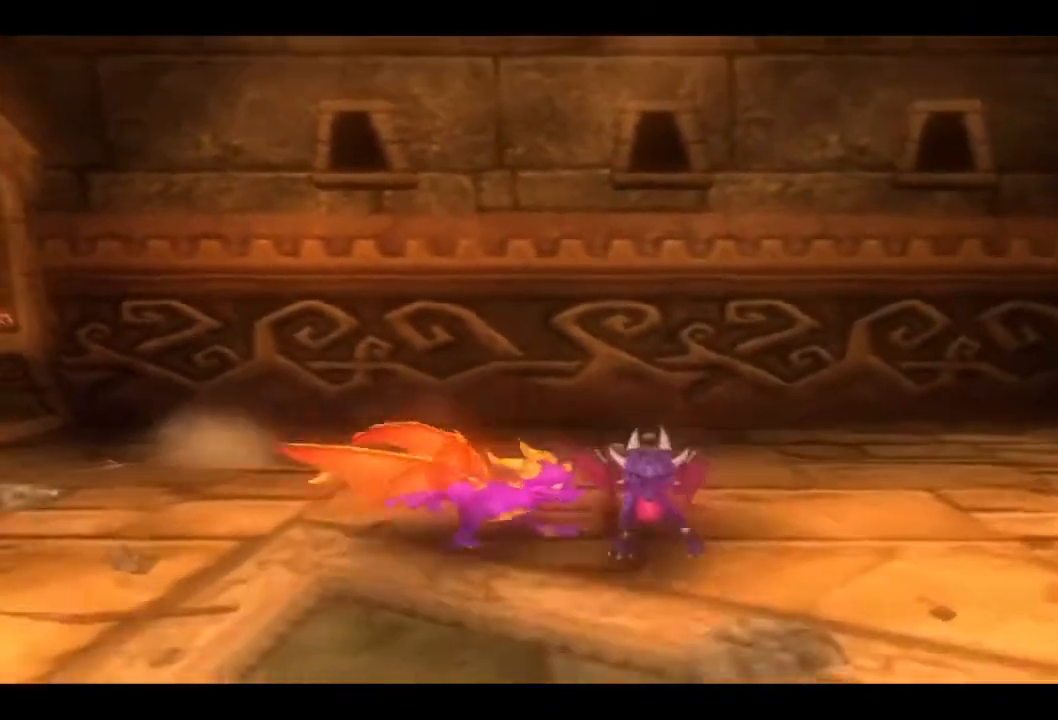
{"buttons": [], "left_stick": "down", "right_stick": "center", "events": [[233, "left_stick", "down"]]}
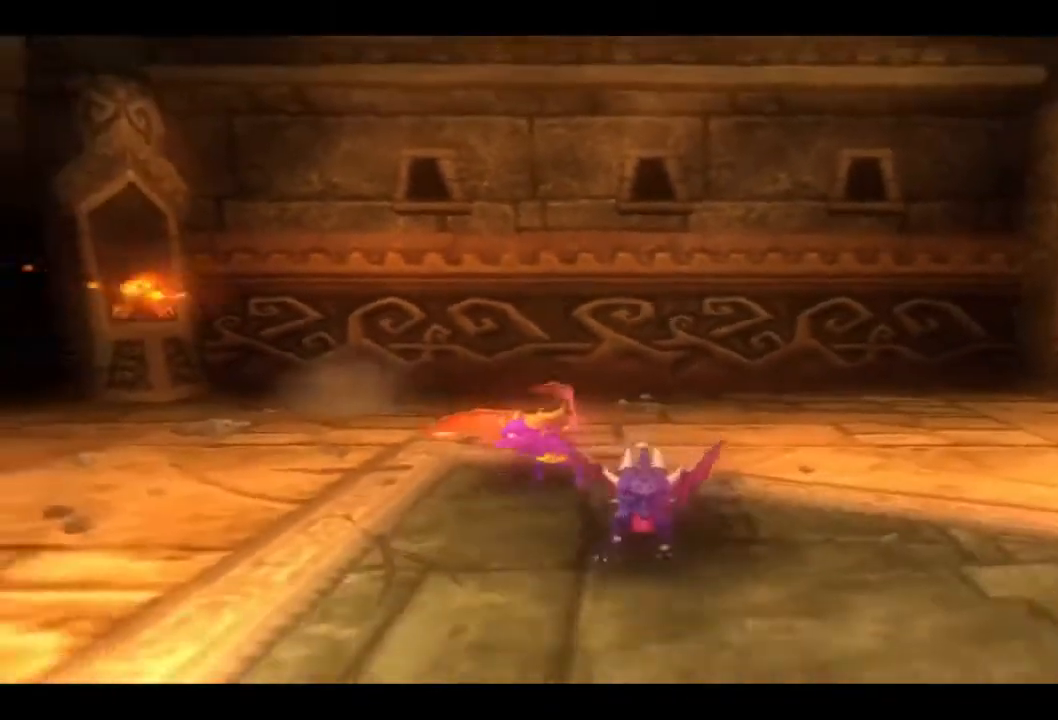
{"buttons": [], "left_stick": "center", "right_stick": "center", "events": [[133, "left_stick", "center"]]}
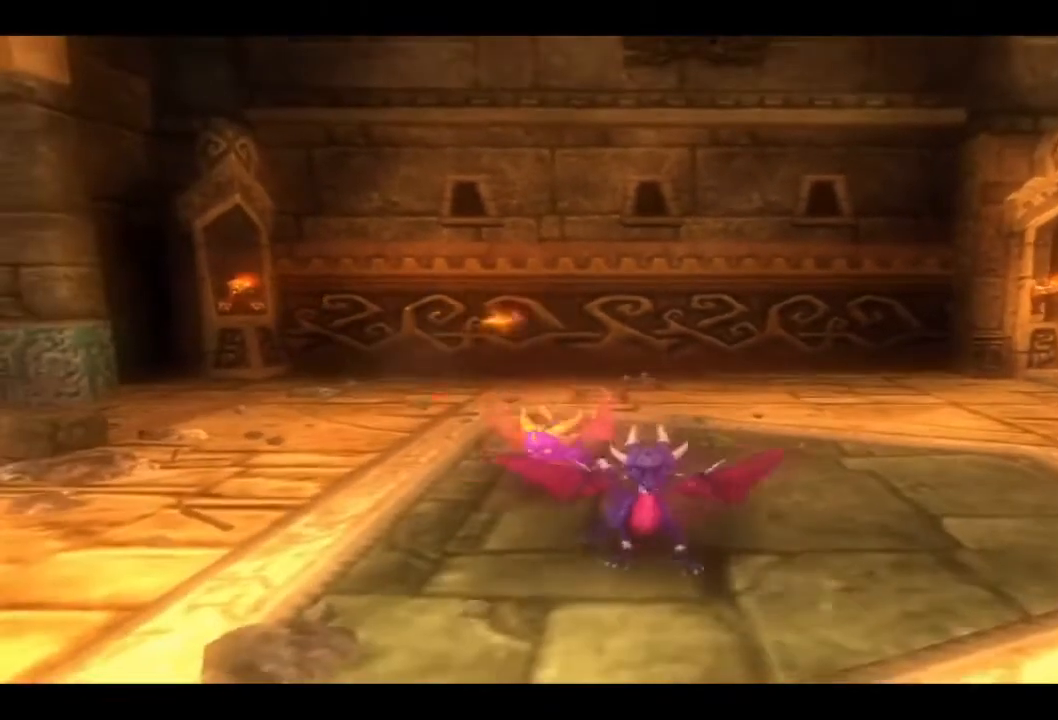
{"buttons": [], "left_stick": "center", "right_stick": "center", "events": []}
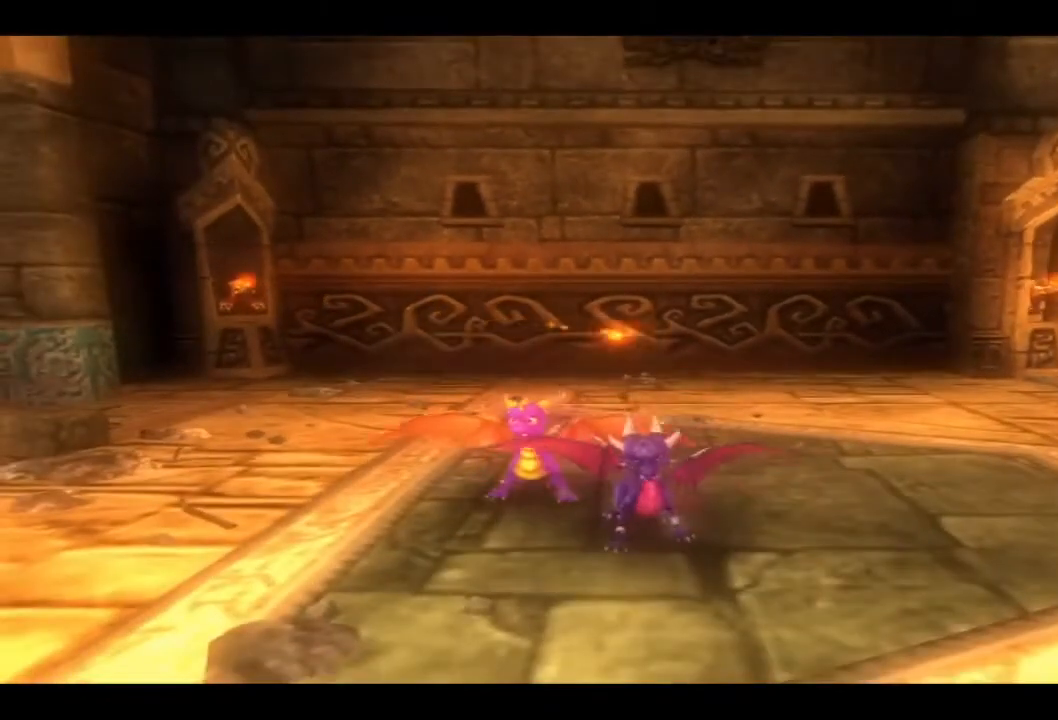
{"buttons": [], "left_stick": "center", "right_stick": "center", "events": []}
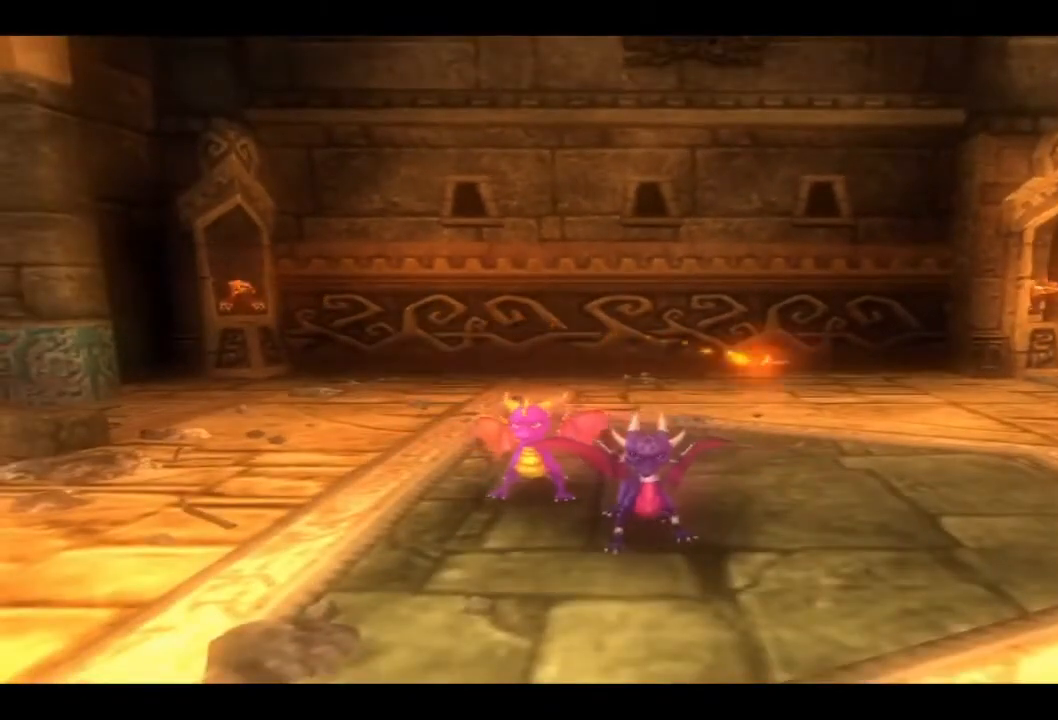
{"buttons": [], "left_stick": "center", "right_stick": "center", "events": [[67, "L1", "down"], [300, "L1", "up"]]}
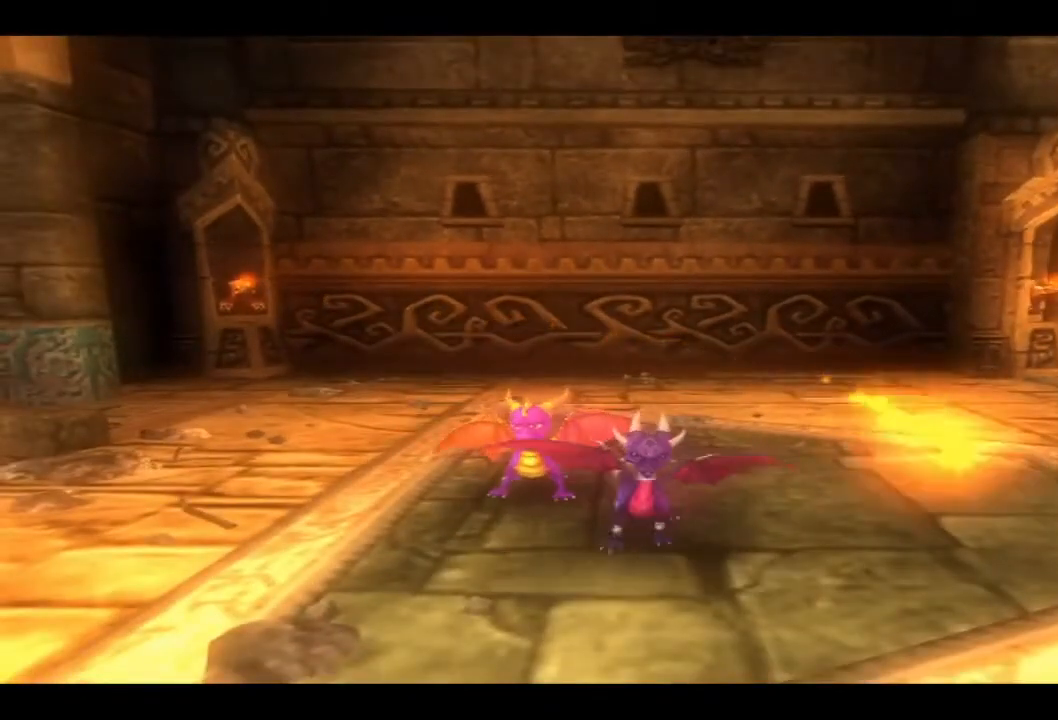
{"buttons": ["L1"], "left_stick": "center", "right_stick": "right", "events": [[67, "right_stick", "right"], [500, "L1", "down"]]}
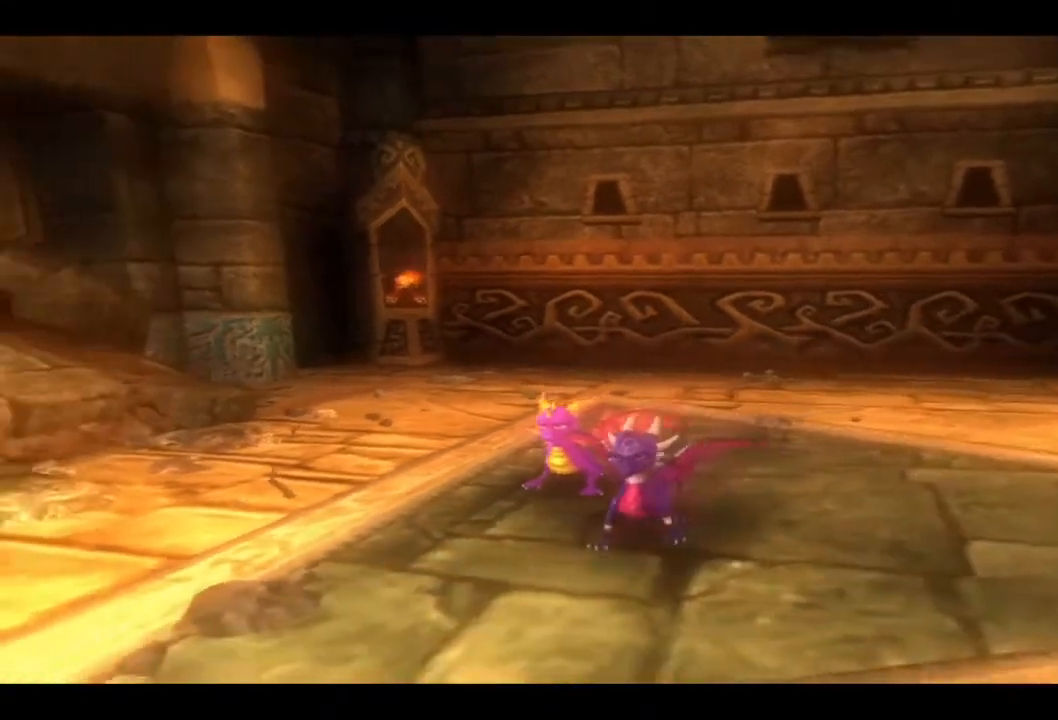
{"buttons": ["L1"], "left_stick": "center", "right_stick": "center", "events": [[67, "right_stick", "center"]]}
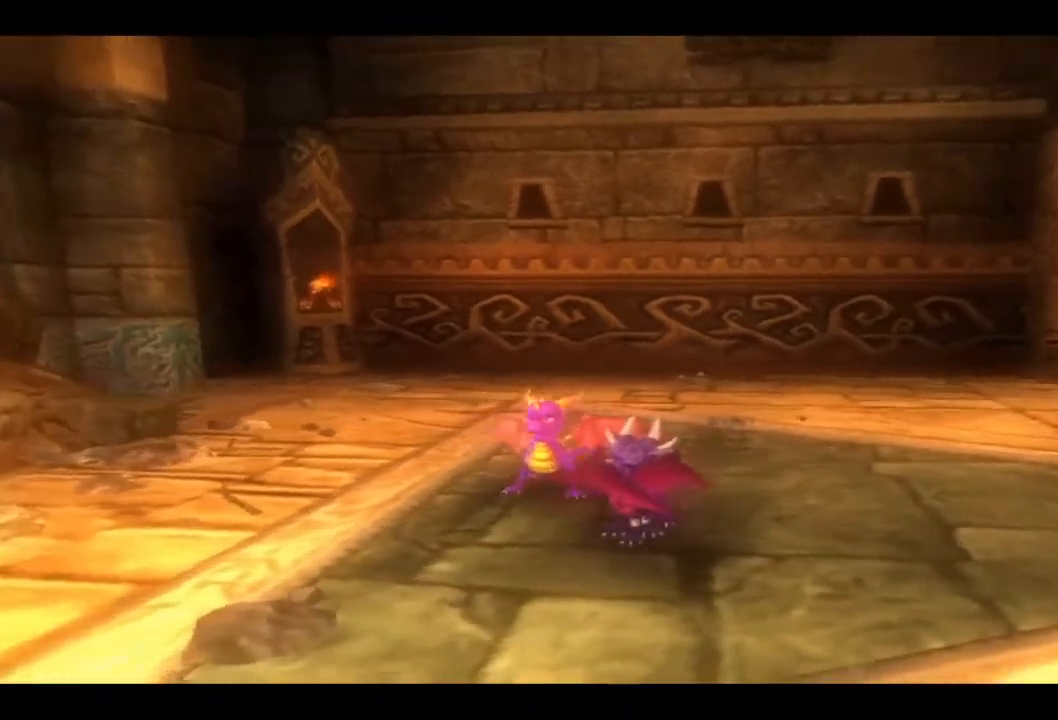
{"buttons": [], "left_stick": "center", "right_stick": "down-right", "events": [[267, "right_stick", "down-right"], [500, "L1", "up"]]}
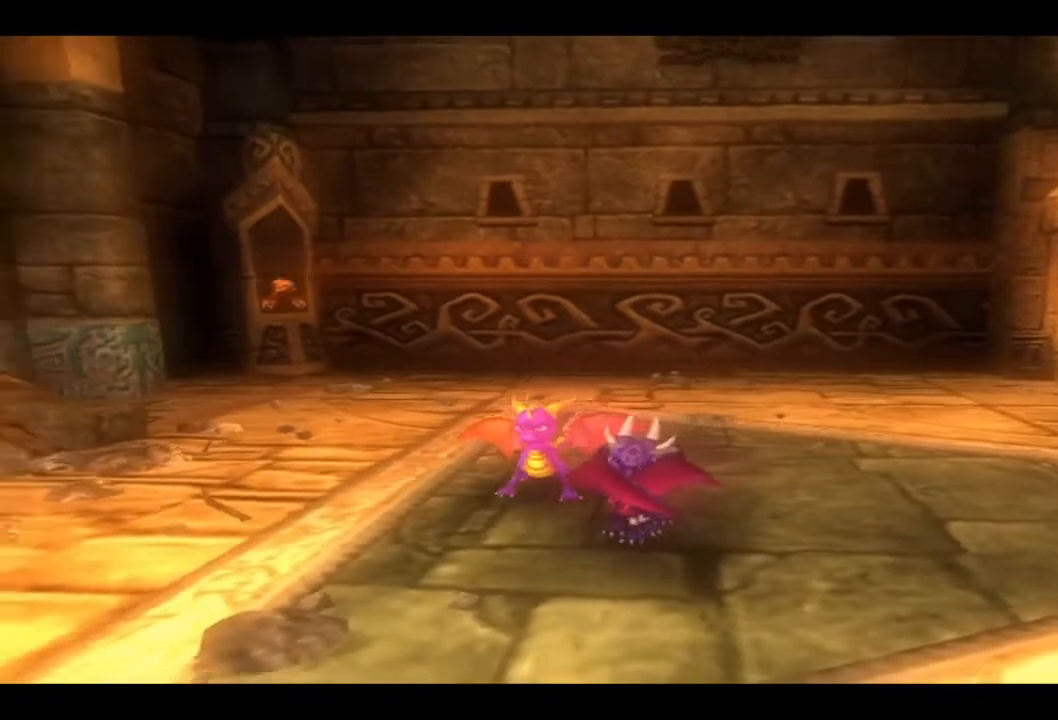
{"buttons": [], "left_stick": "left", "right_stick": "center", "events": [[100, "left_stick", "left"], [467, "right_stick", "center"]]}
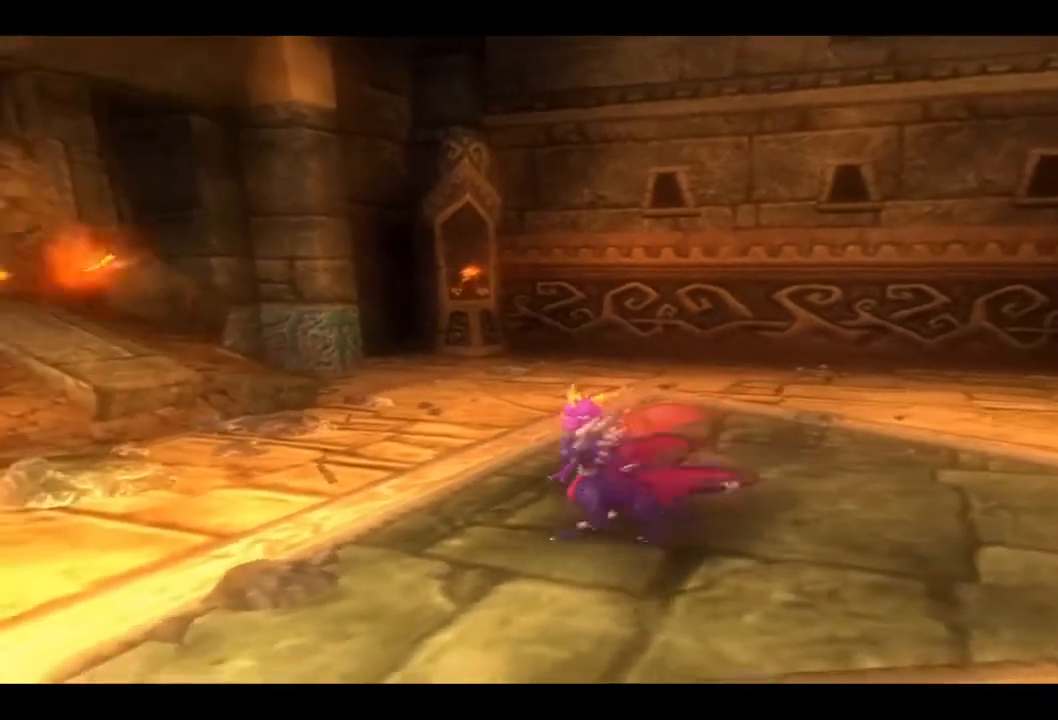
{"buttons": [], "left_stick": "down-left", "right_stick": "center", "events": [[467, "left_stick", "down-left"]]}
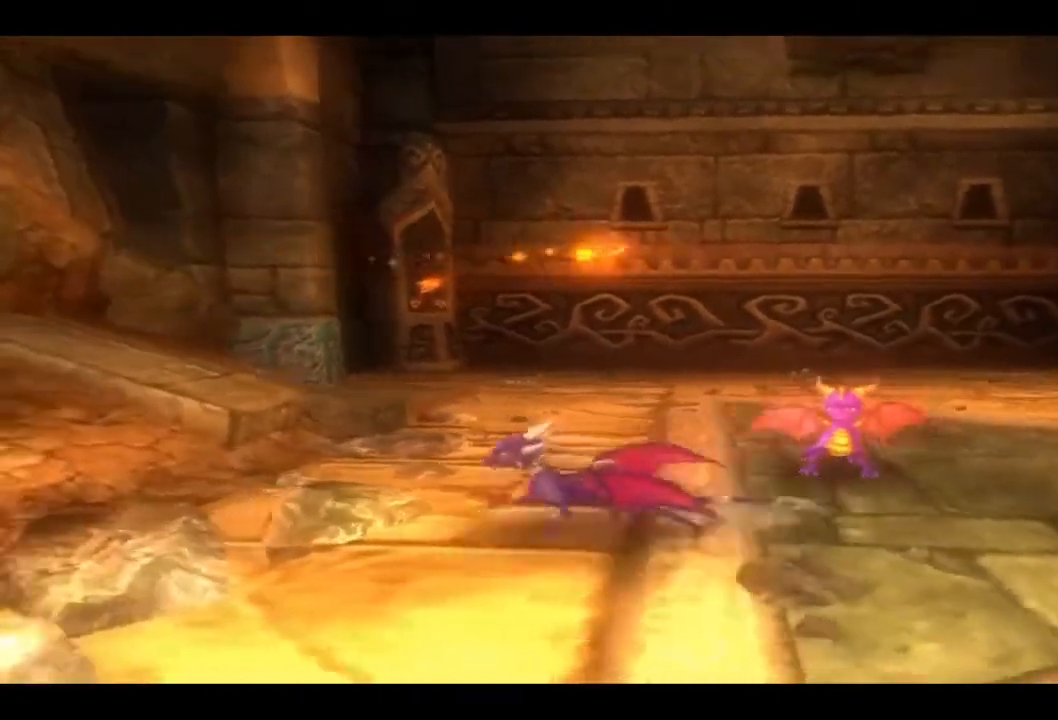
{"buttons": [], "left_stick": "down-left", "right_stick": "center", "events": []}
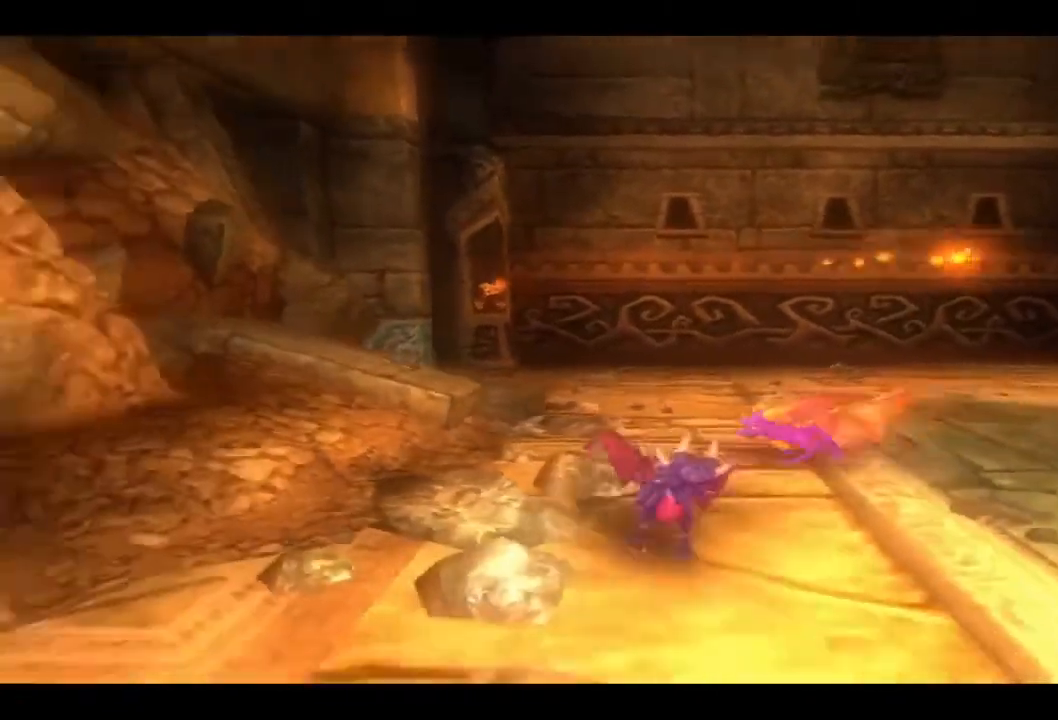
{"buttons": [], "left_stick": "left", "right_stick": "center", "events": [[400, "left_stick", "left"]]}
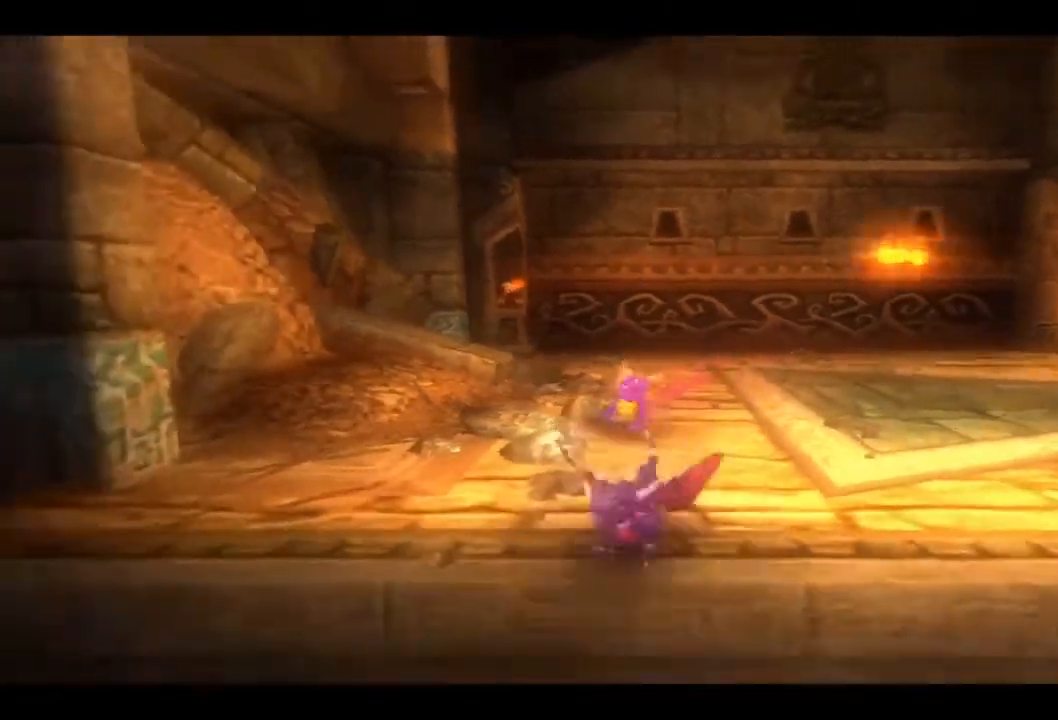
{"buttons": ["CROSS"], "left_stick": "up", "right_stick": "center", "events": [[133, "left_stick", "up-left"], [233, "CROSS", "down"], [367, "left_stick", "up"]]}
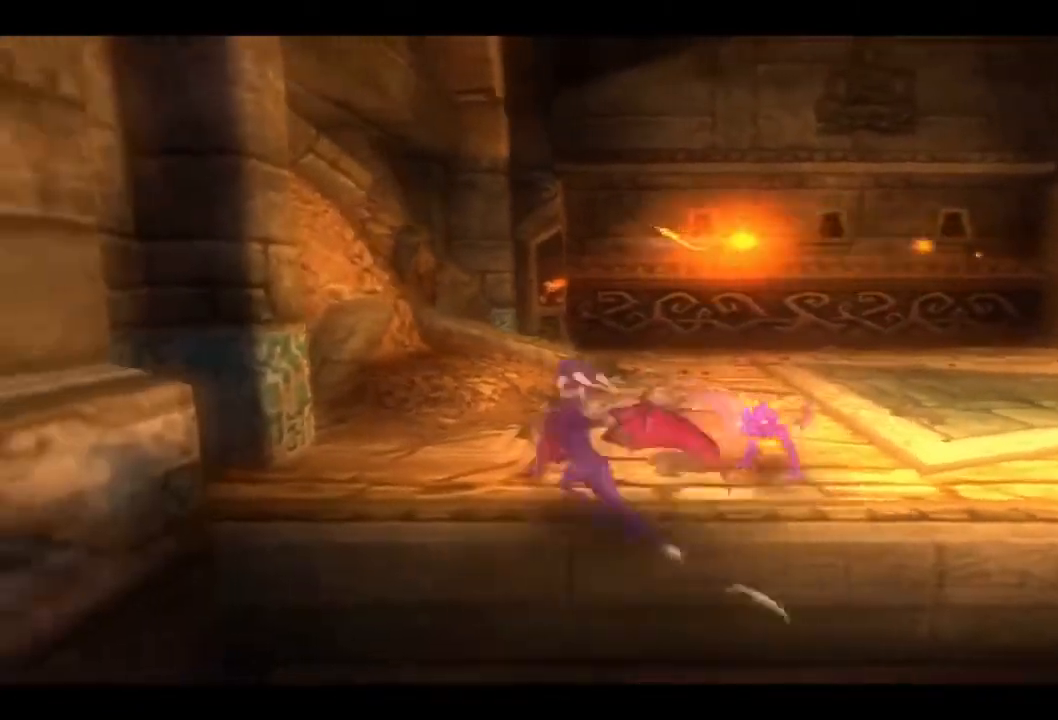
{"buttons": [], "left_stick": "down-right", "right_stick": "center", "events": [[100, "CROSS", "up"], [233, "left_stick", "up-right"], [333, "left_stick", "right"], [467, "left_stick", "down-right"]]}
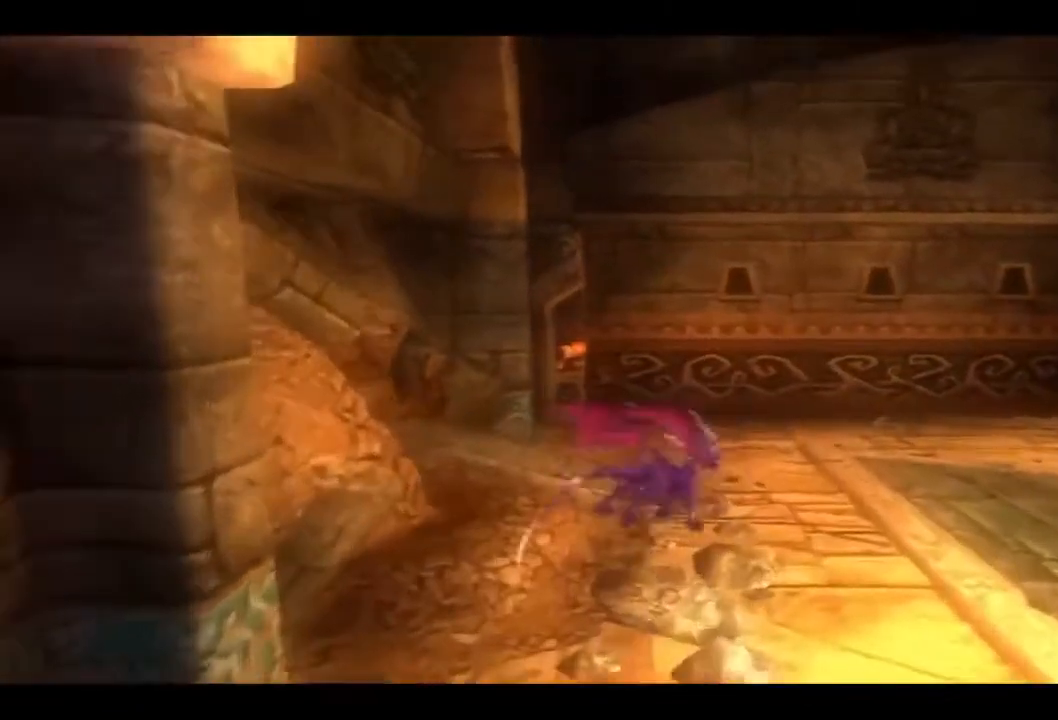
{"buttons": [], "left_stick": "down-right", "right_stick": "center", "events": []}
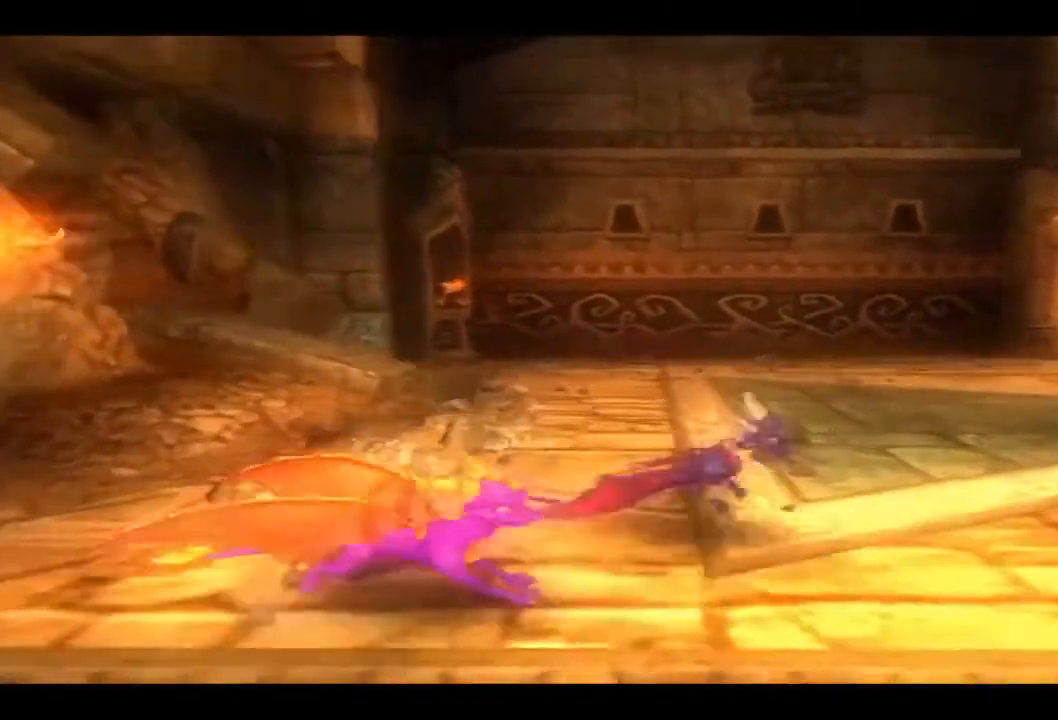
{"buttons": ["CROSS"], "left_stick": "down-right", "right_stick": "center", "events": [[433, "CROSS", "down"]]}
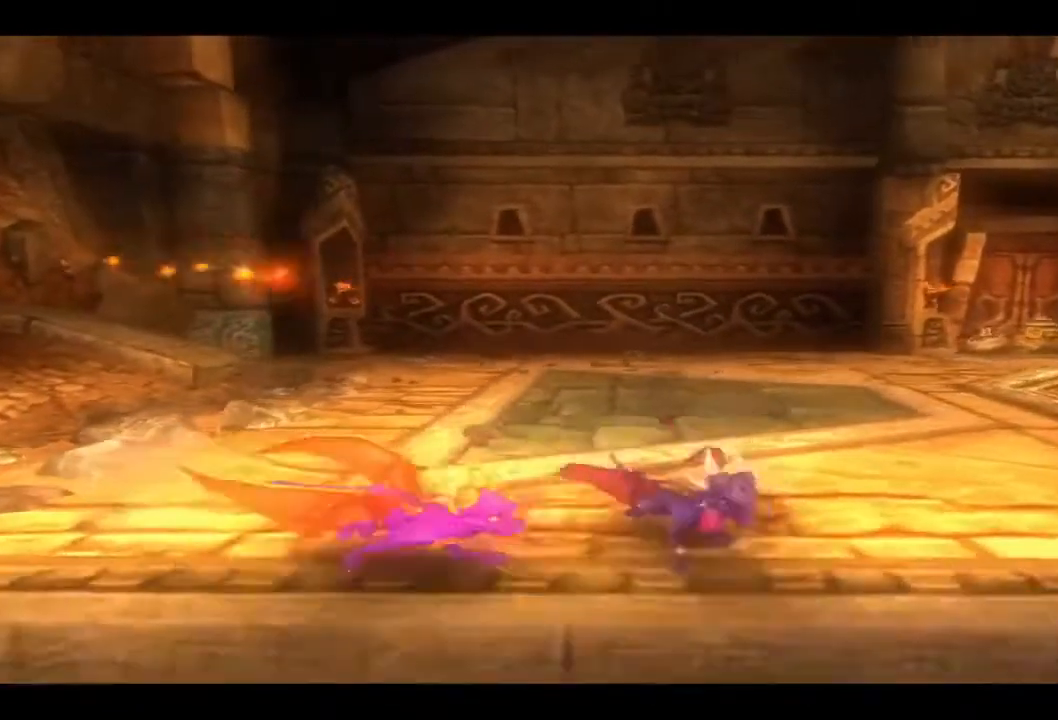
{"buttons": [], "left_stick": "right", "right_stick": "center", "events": [[167, "CROSS", "up"], [300, "CROSS", "down"], [500, "CROSS", "up"], [500, "left_stick", "right"]]}
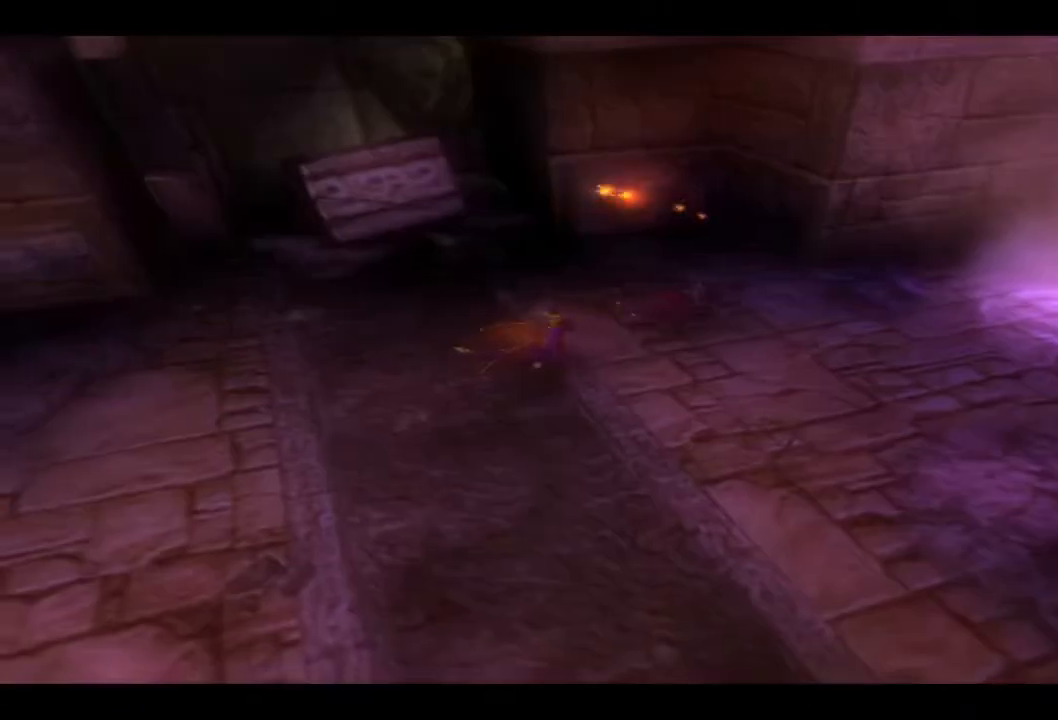
{"buttons": [], "left_stick": "up-right", "right_stick": "center", "events": [[100, "left_stick", "up-right"]]}
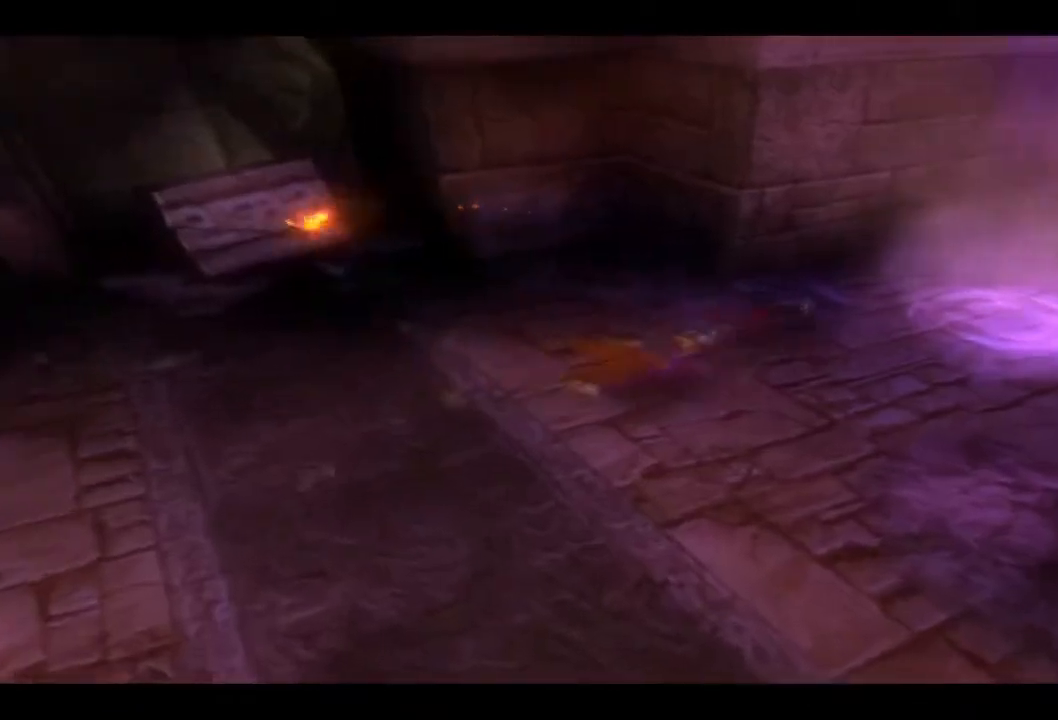
{"buttons": [], "left_stick": "center", "right_stick": "center", "events": [[400, "left_stick", "center"]]}